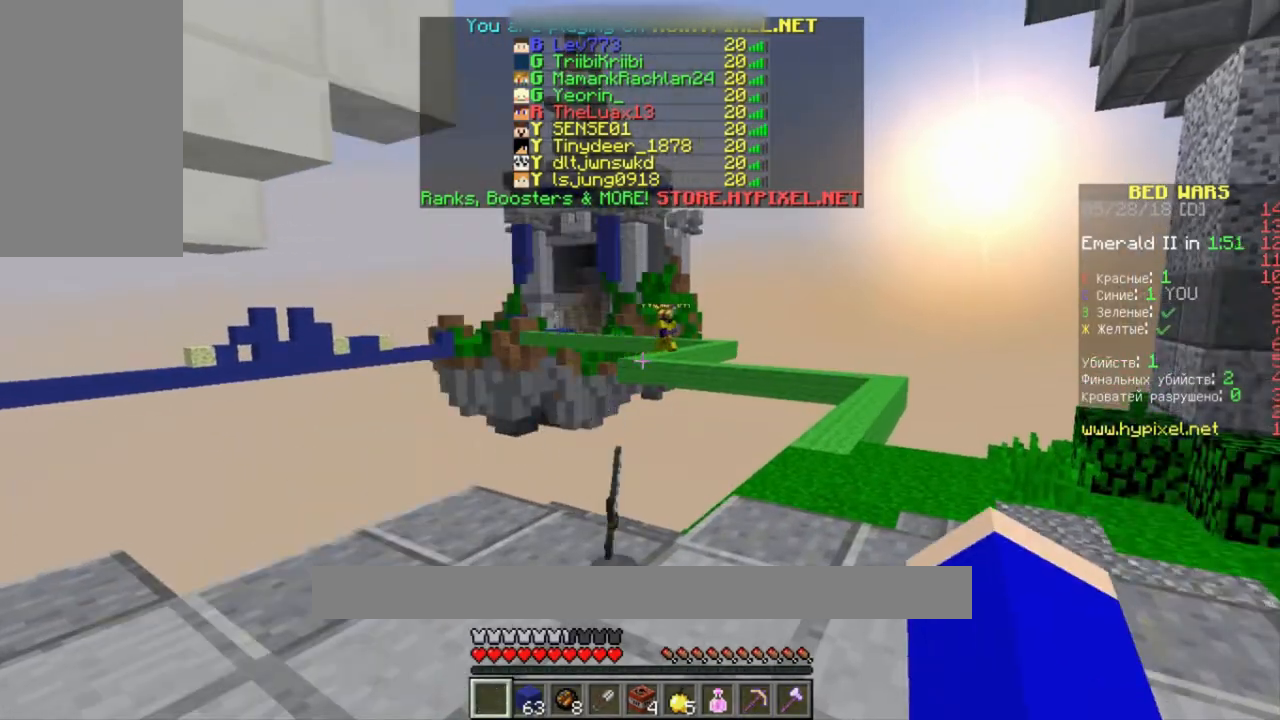
Gameplay with keyboard and mouse; each line is a JSON object with the keys and mouse buttons held at the frame after it. "events" lists presses ("down") and releases ("up") of "a", "d", "s", "space", "w", "mouse_left" and "mouse_right" between this image and that frame as [ms after this image, input, new state], when the widget could be followed in between. "mouse_left", "mouse_right" = the "left", "right" buttons of the "mouse" list. No other keys are recorded. Fast repeated clicks can show as one long hold. Mouse movement is not recorded.
{"keys": ["w"], "mouse": [], "events": [[67, "w", "down"]]}
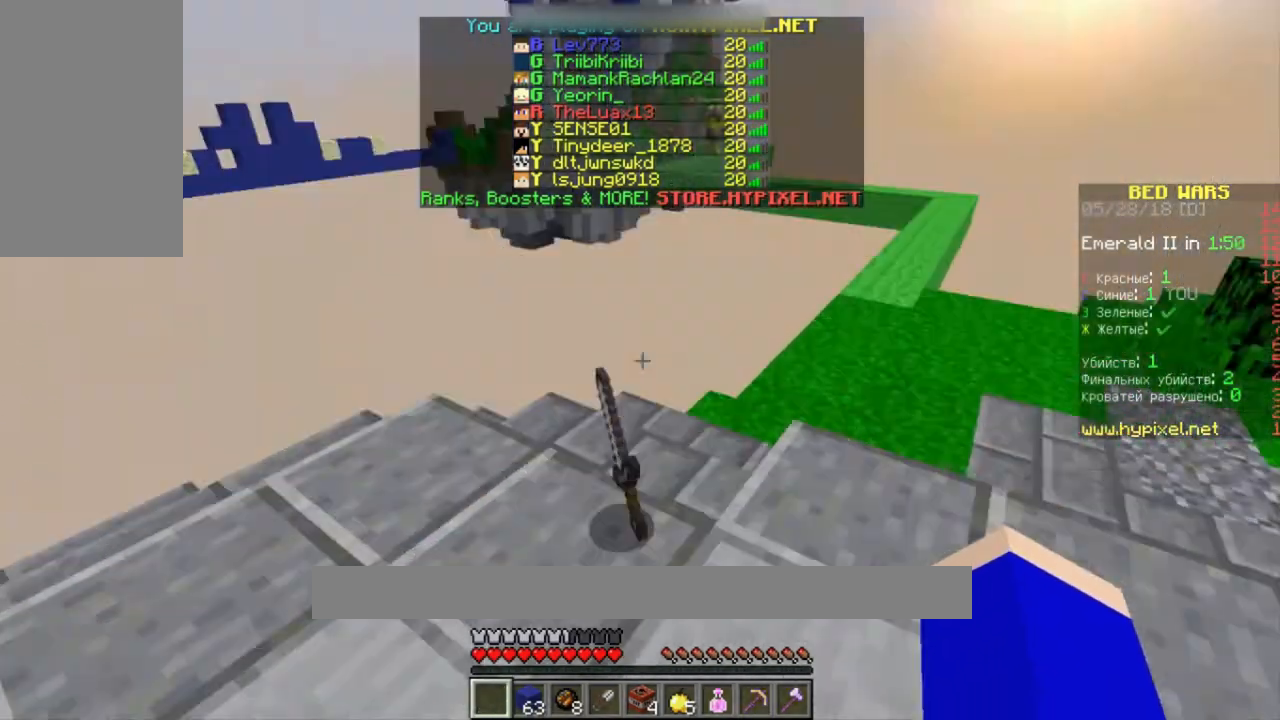
{"keys": [], "mouse": [], "events": [[267, "w", "up"]]}
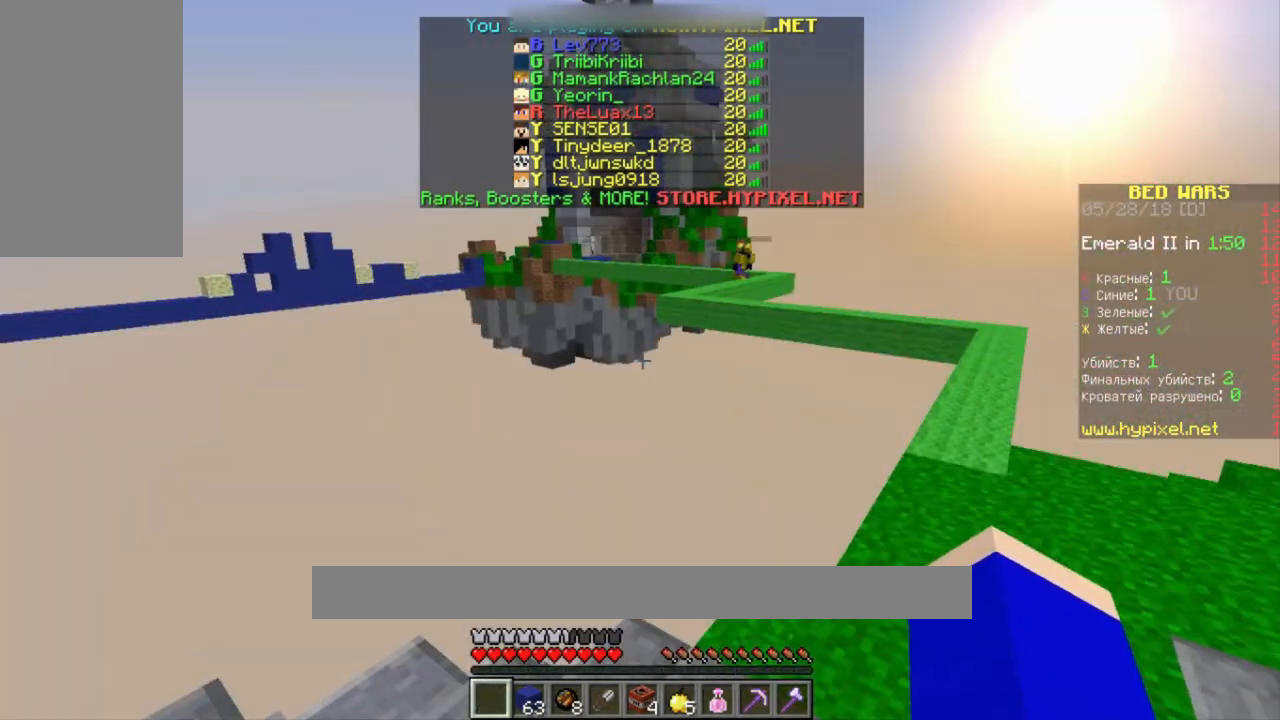
{"keys": [], "mouse": [], "events": []}
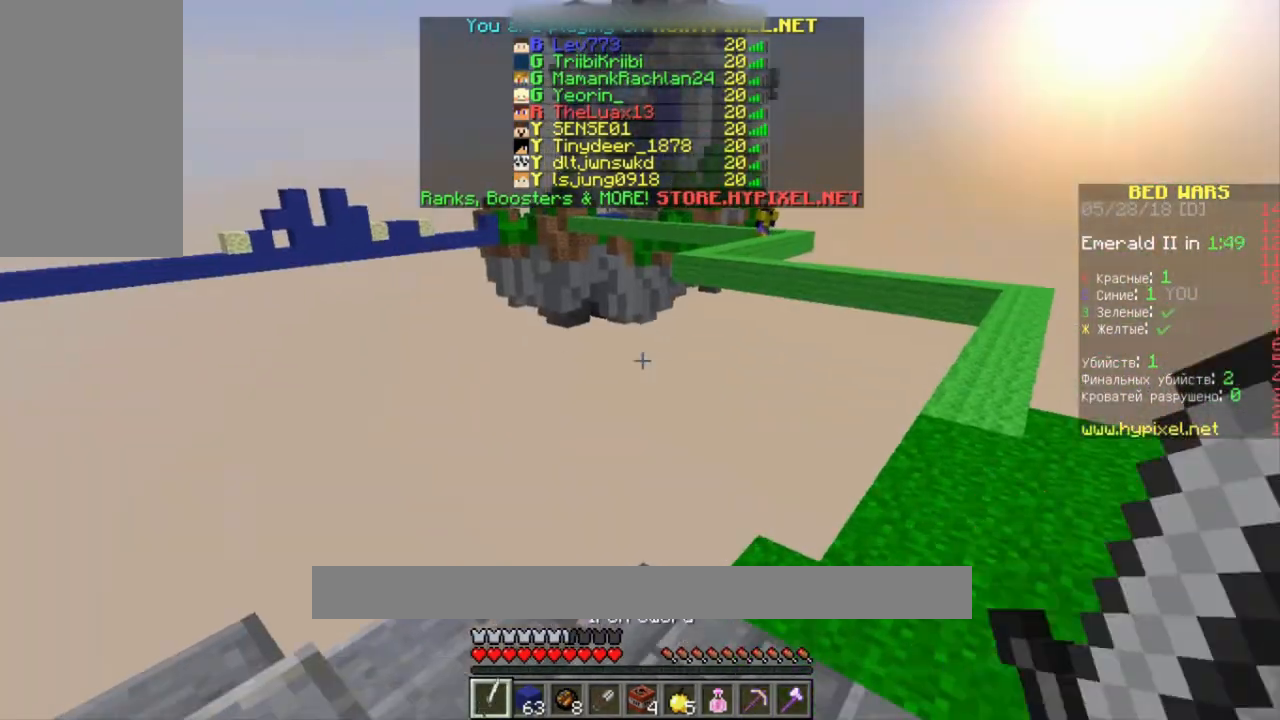
{"keys": ["w"], "mouse": [], "events": [[400, "w", "down"]]}
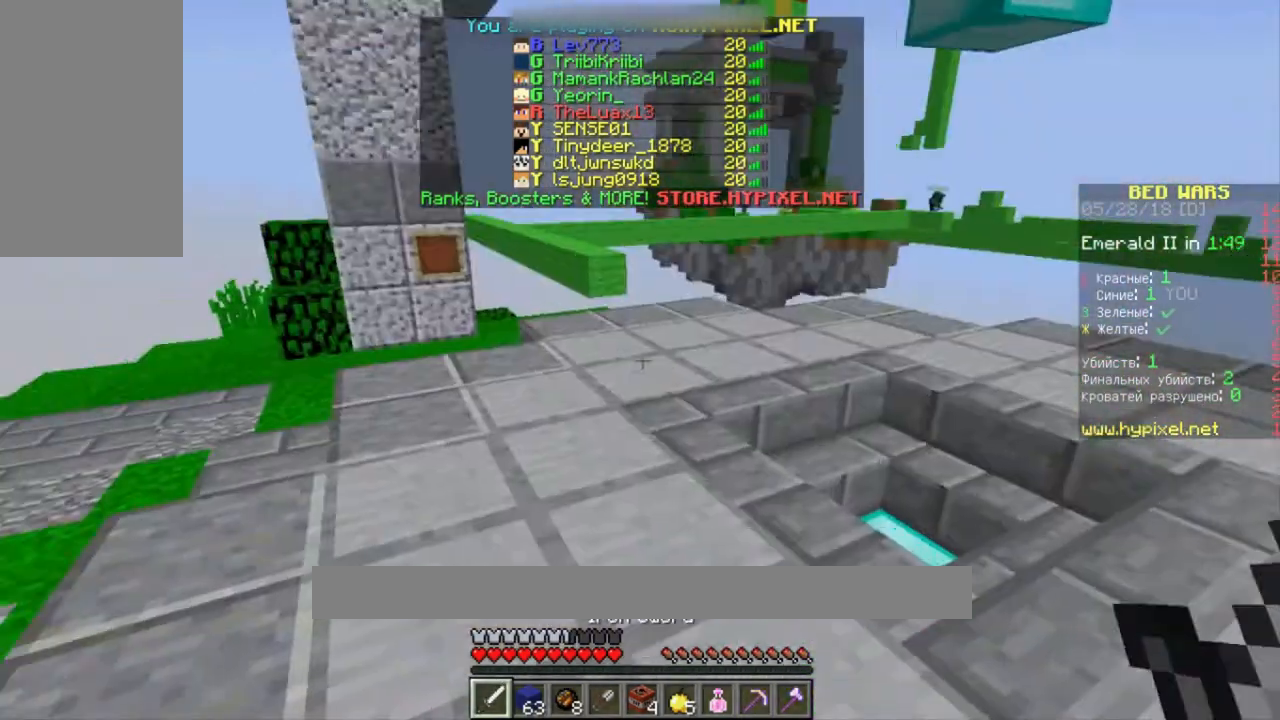
{"keys": [], "mouse": [], "events": [[200, "w", "up"]]}
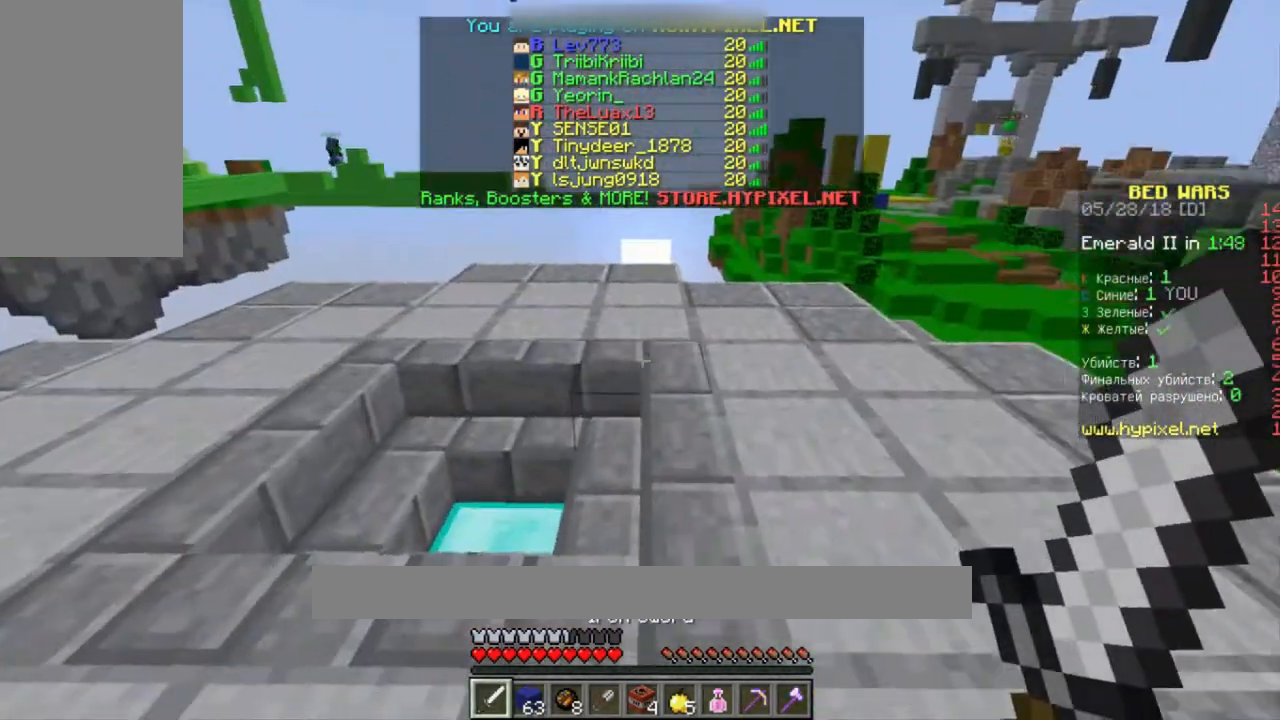
{"keys": ["w"], "mouse": [], "events": [[333, "w", "down"]]}
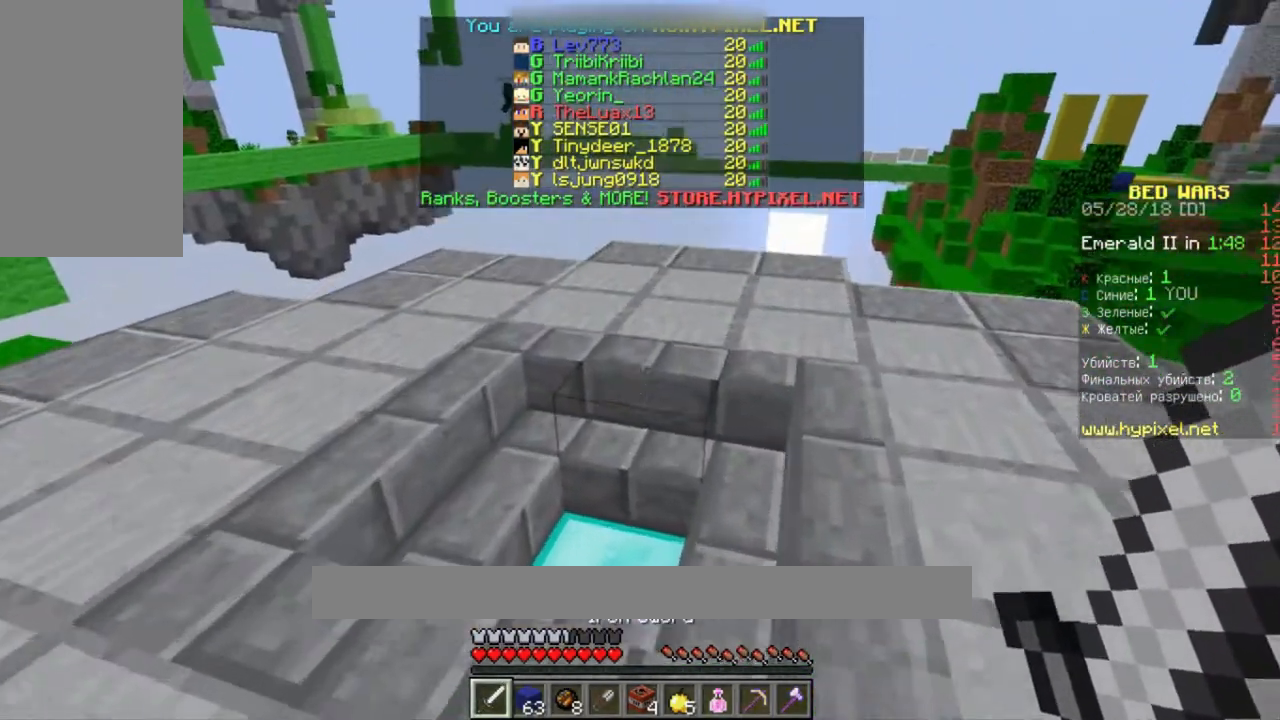
{"keys": [], "mouse": [], "events": [[400, "w", "up"]]}
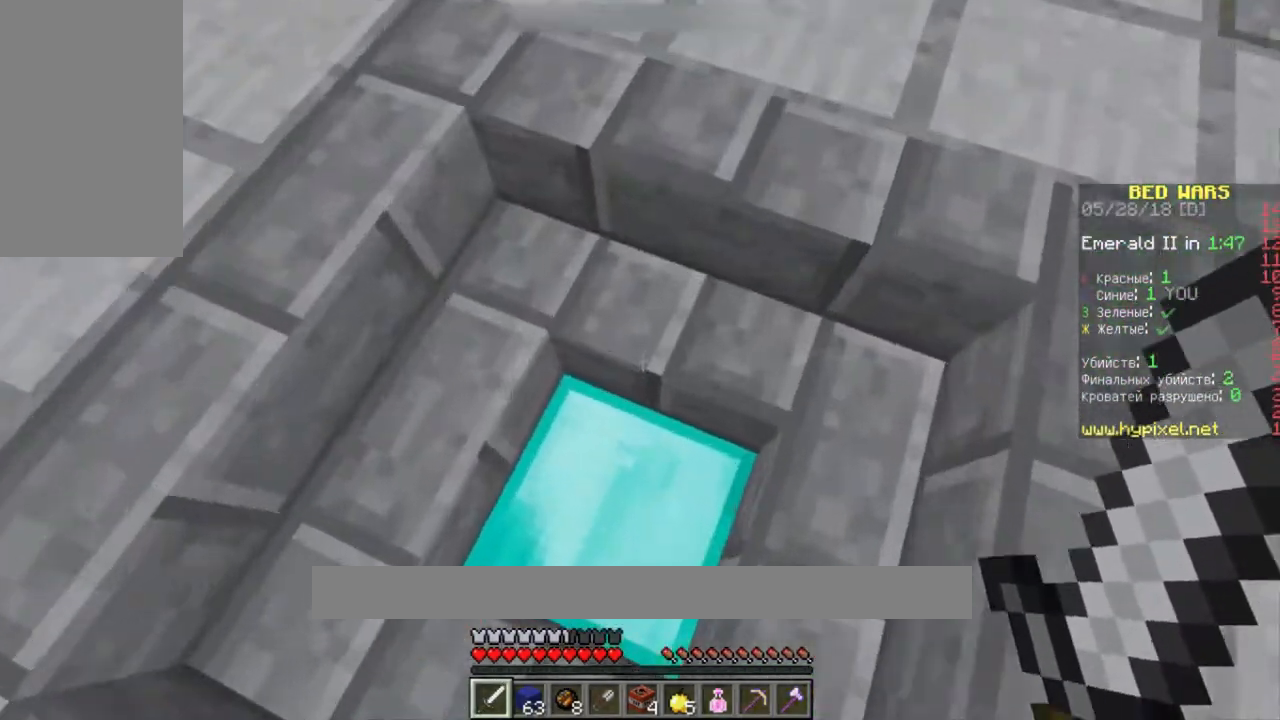
{"keys": [], "mouse": []}
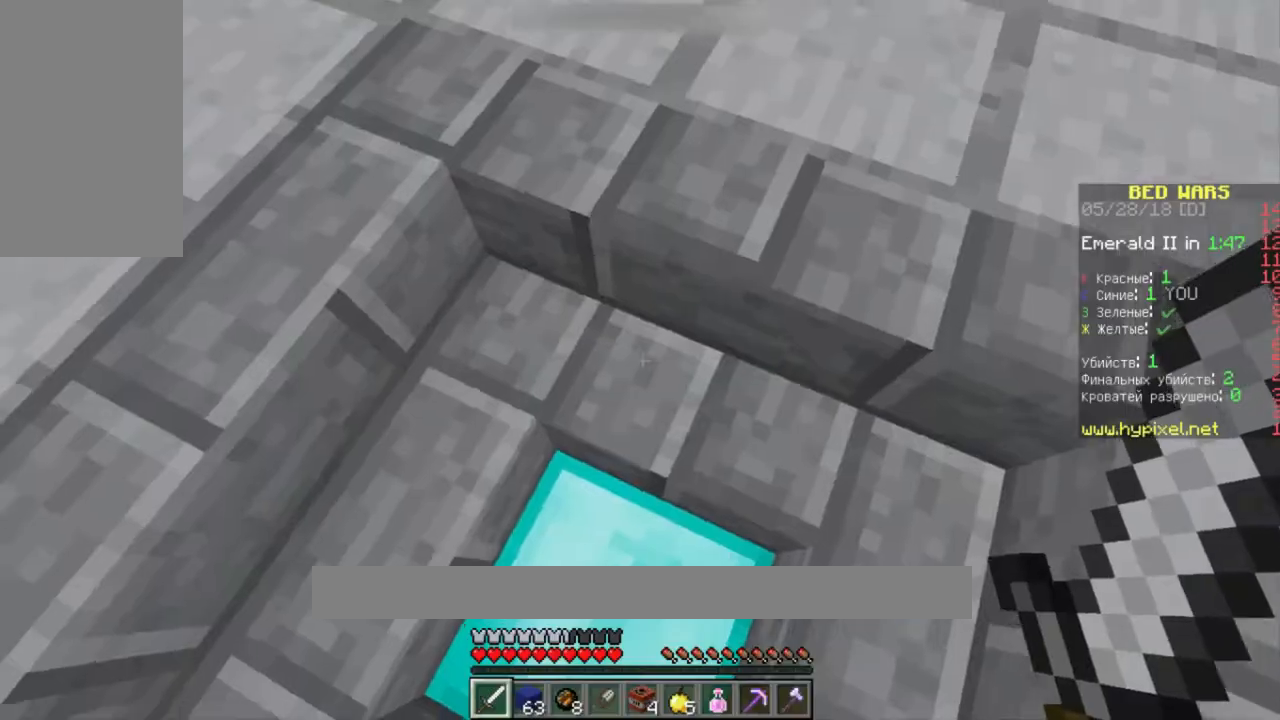
{"keys": [], "mouse": []}
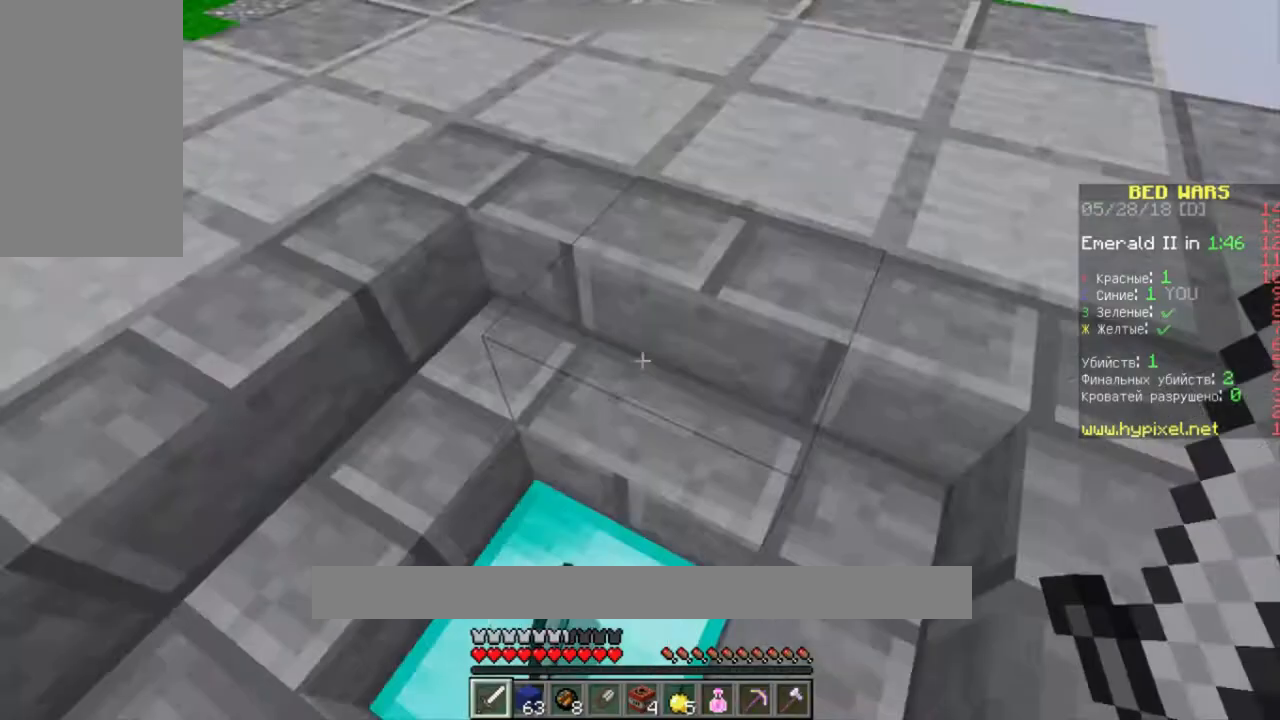
{"keys": ["w"], "mouse": [], "events": [[100, "d", "down"], [300, "d", "up"], [333, "w", "down"]]}
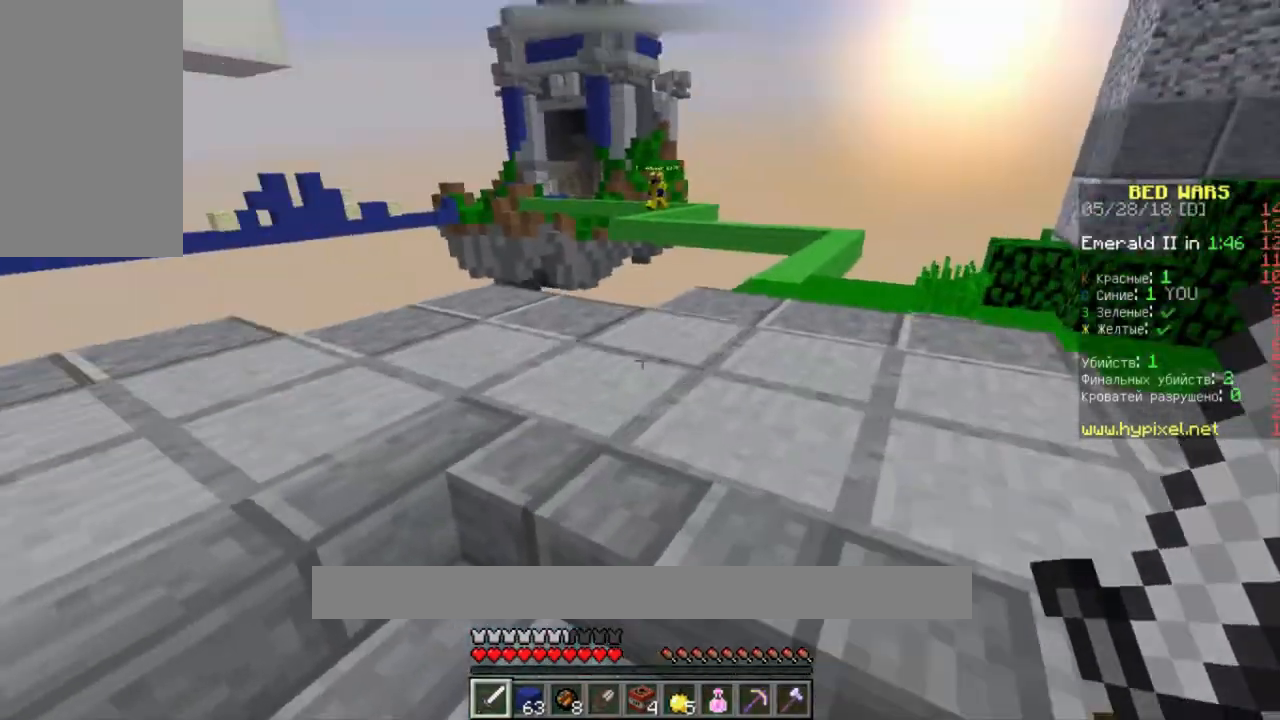
{"keys": ["s"], "mouse": [], "events": [[300, "w", "up"], [433, "s", "down"]]}
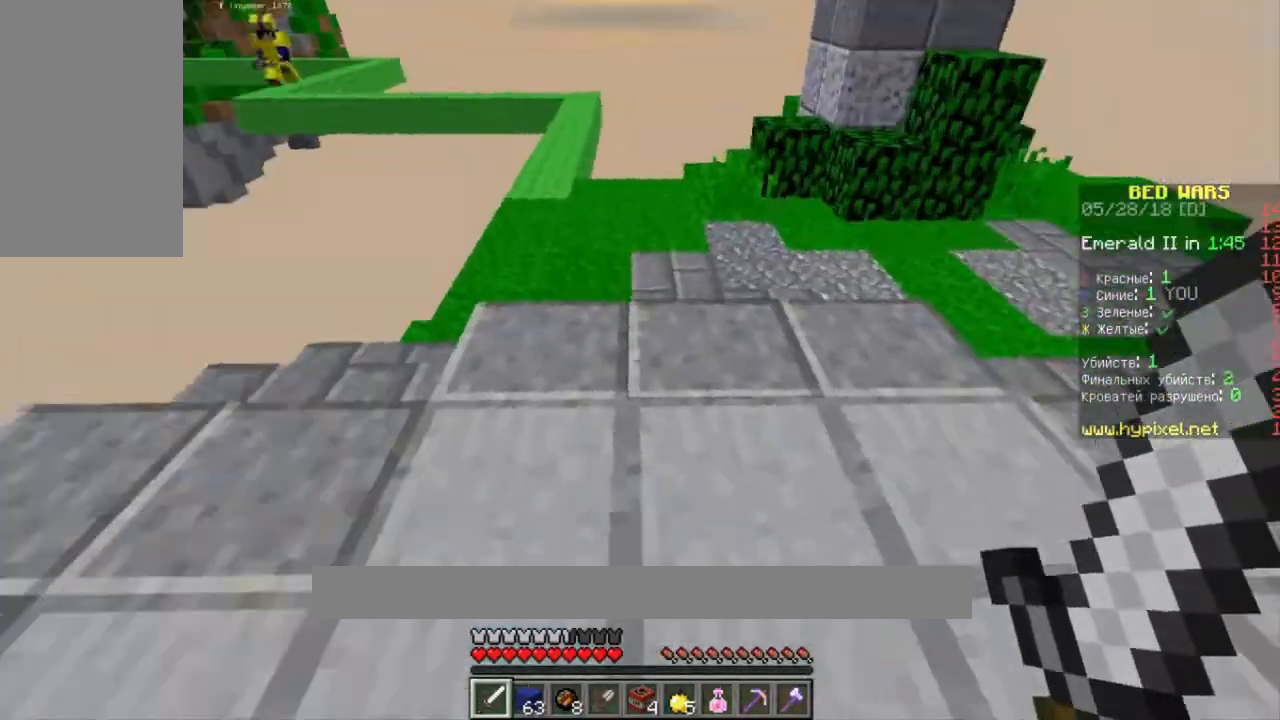
{"keys": ["a", "d"], "mouse": [], "events": [[133, "d", "down"], [333, "d", "up"], [400, "a", "down"], [467, "d", "down"], [500, "s", "up"]]}
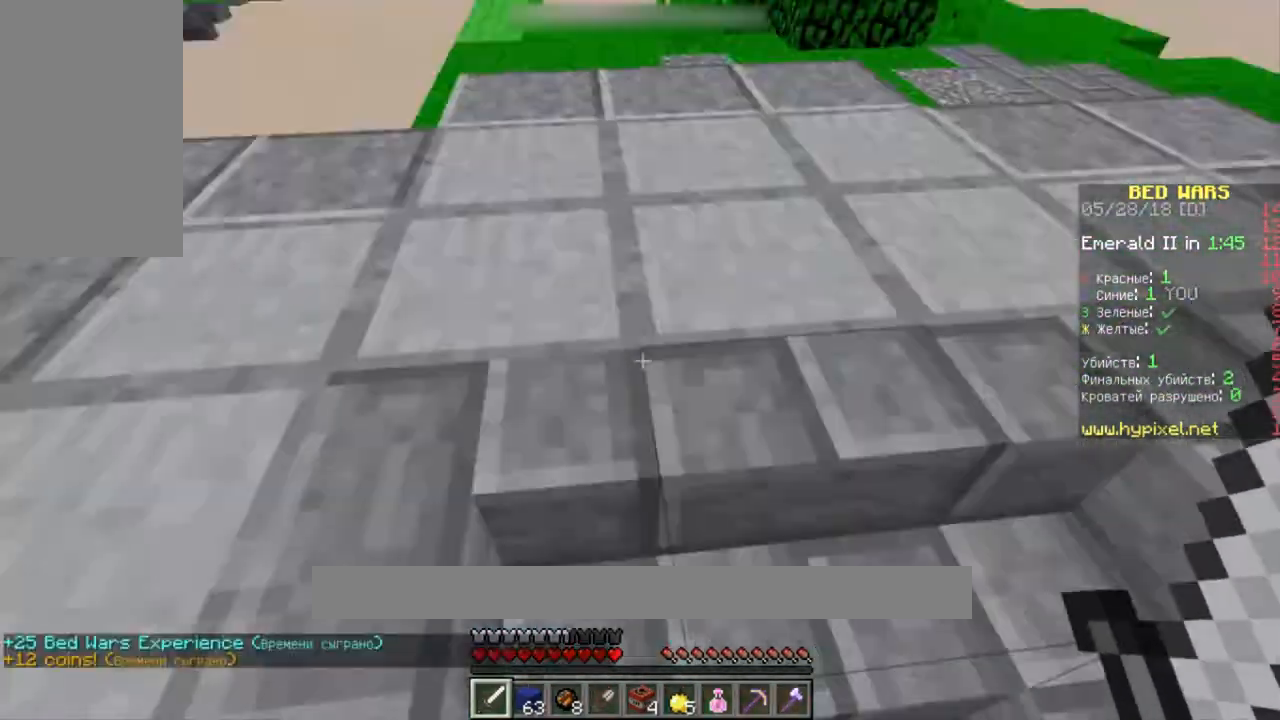
{"keys": ["d", "w"], "mouse": [], "events": [[67, "a", "up"], [133, "w", "down"]]}
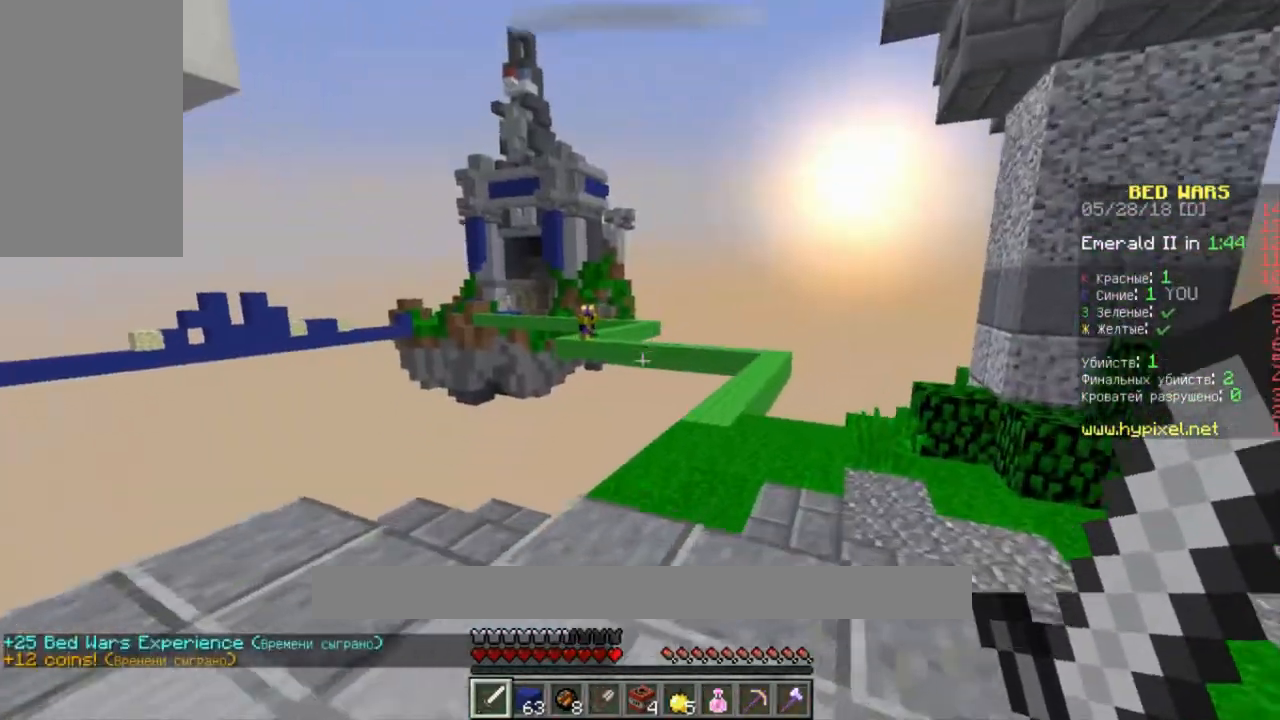
{"keys": ["w"], "mouse": [], "events": [[433, "d", "up"]]}
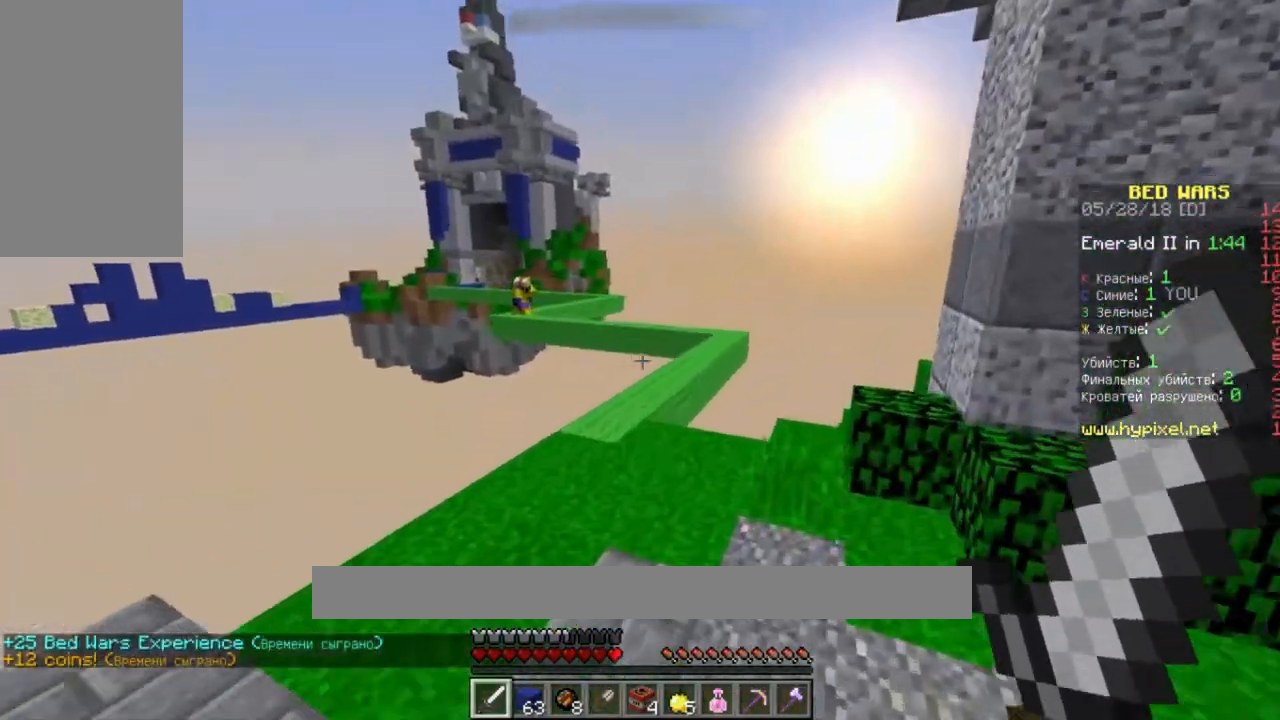
{"keys": ["w"], "mouse": [], "events": [[200, "space", "down"], [233, "a", "down"], [500, "a", "up"], [500, "space", "up"]]}
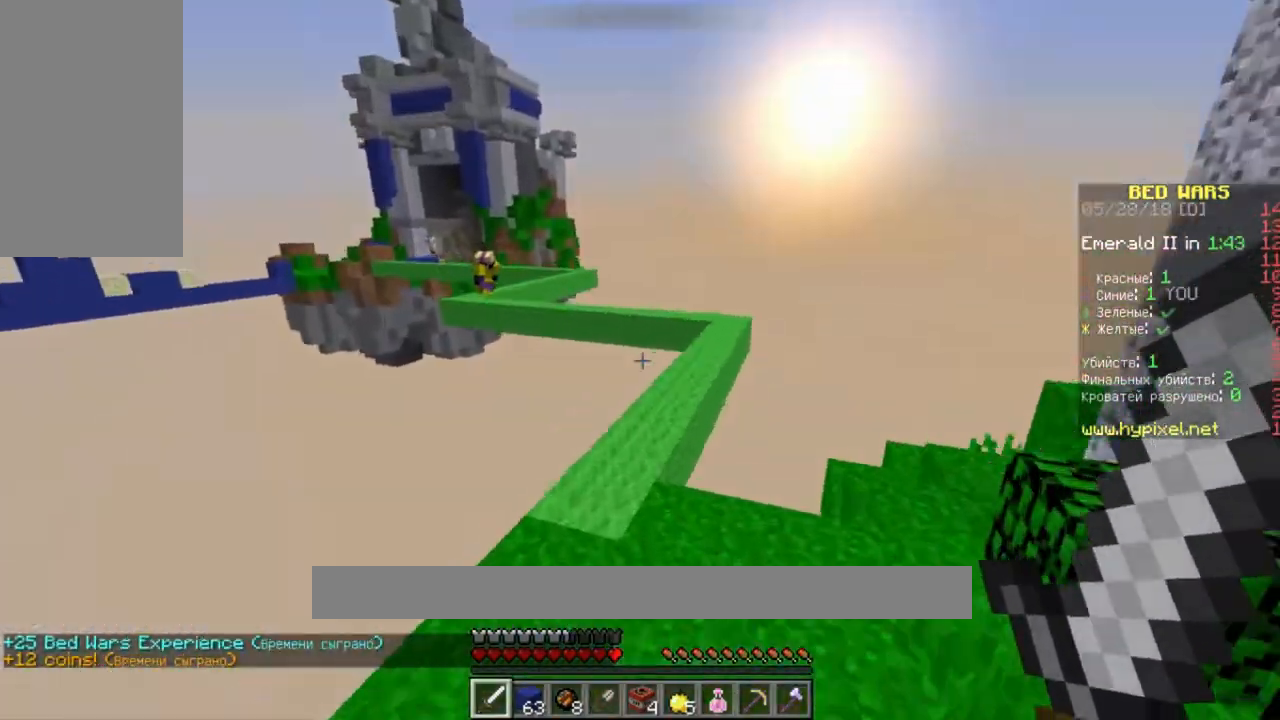
{"keys": ["space", "w"], "mouse": [], "events": [[267, "space", "down"]]}
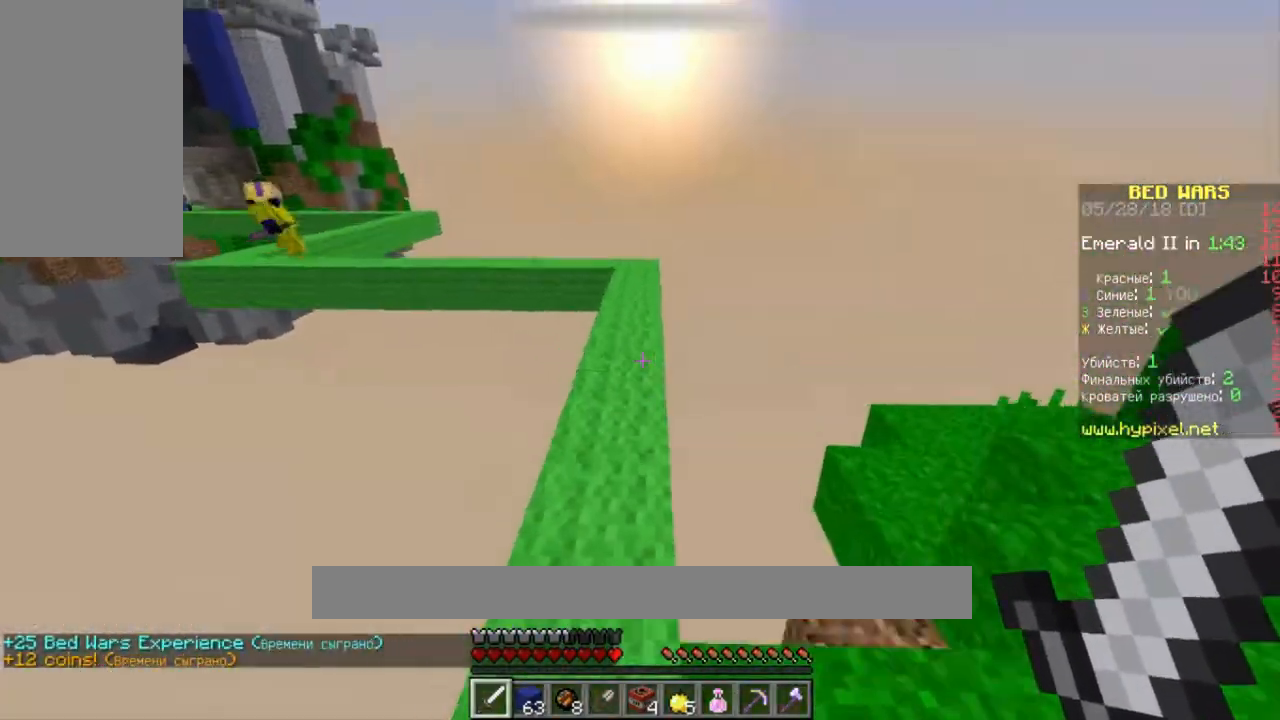
{"keys": ["space", "w"], "mouse": [], "events": [[200, "space", "up"], [433, "space", "down"]]}
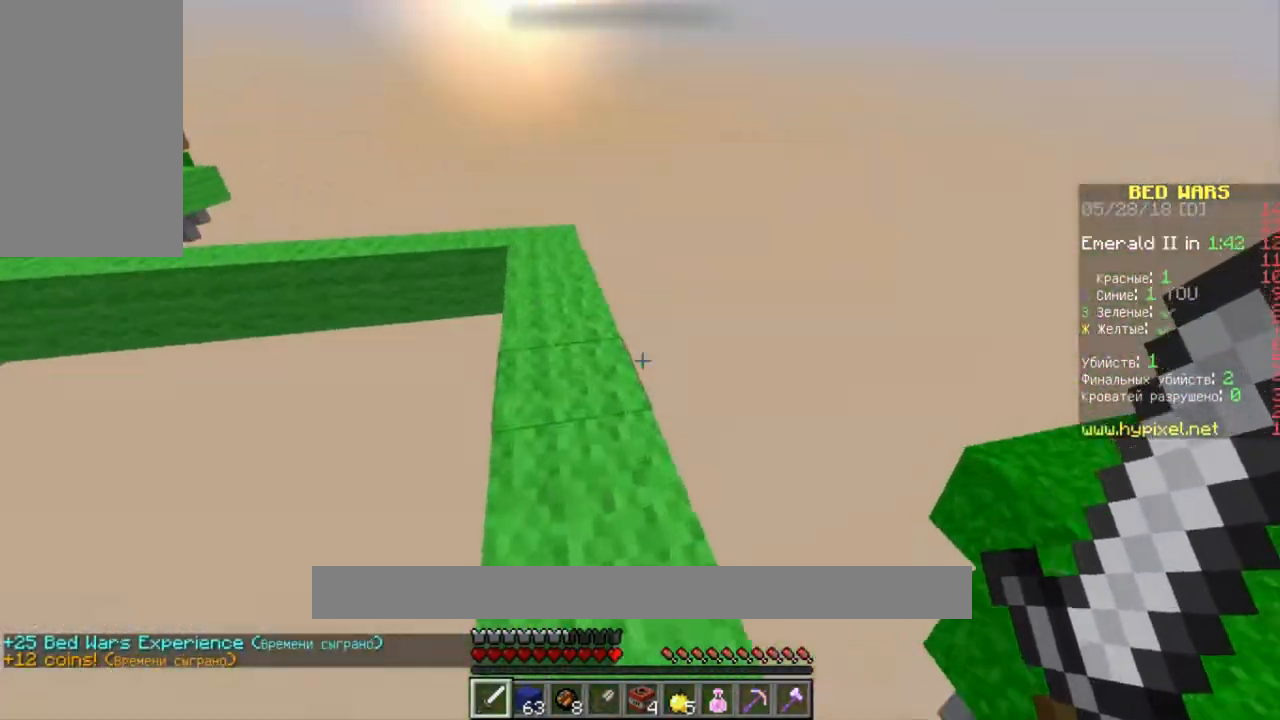
{"keys": ["d", "w"], "mouse": [], "events": [[100, "space", "up"], [467, "d", "down"]]}
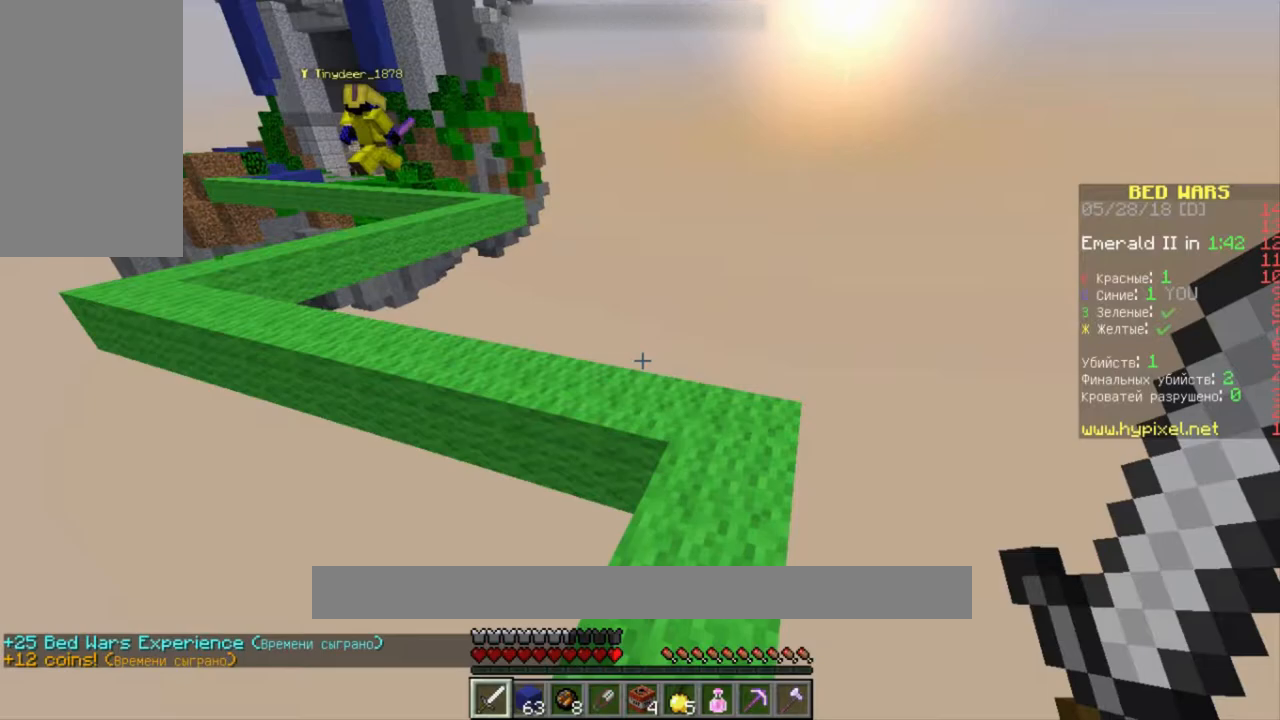
{"keys": ["w"], "mouse": [], "events": [[400, "d", "up"]]}
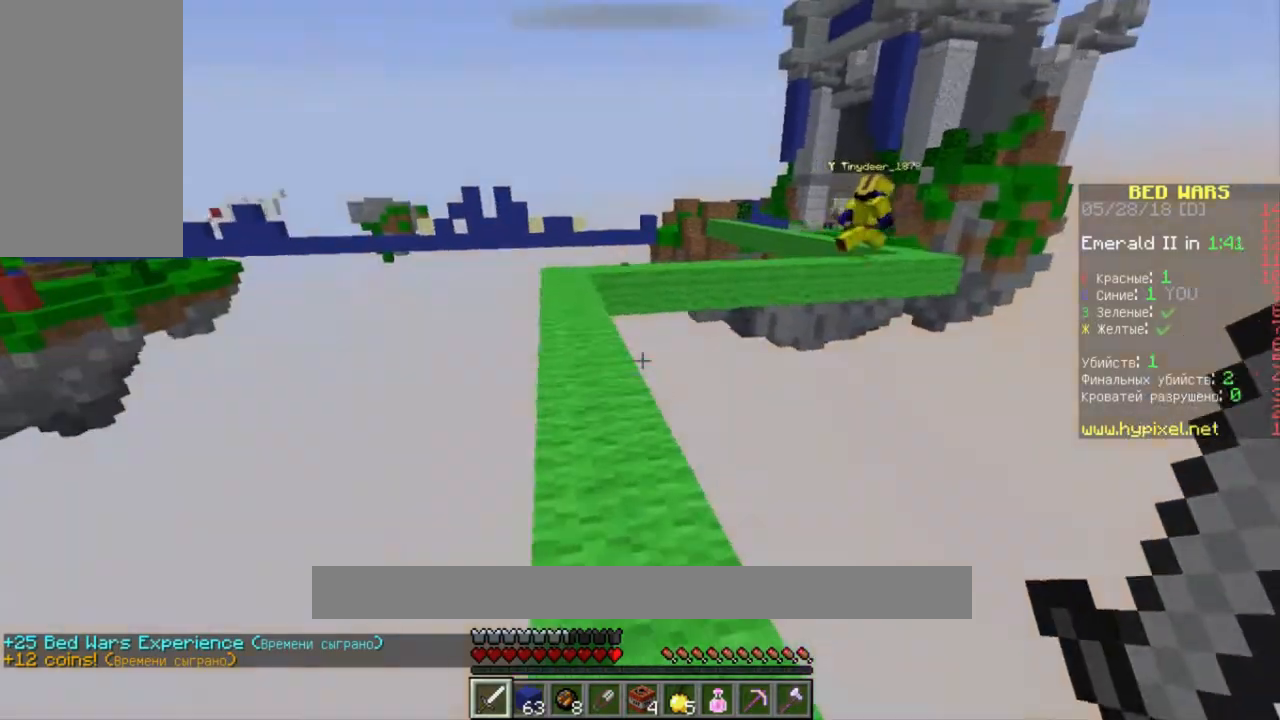
{"keys": ["w"], "mouse": [], "events": [[267, "space", "down"], [500, "space", "up"]]}
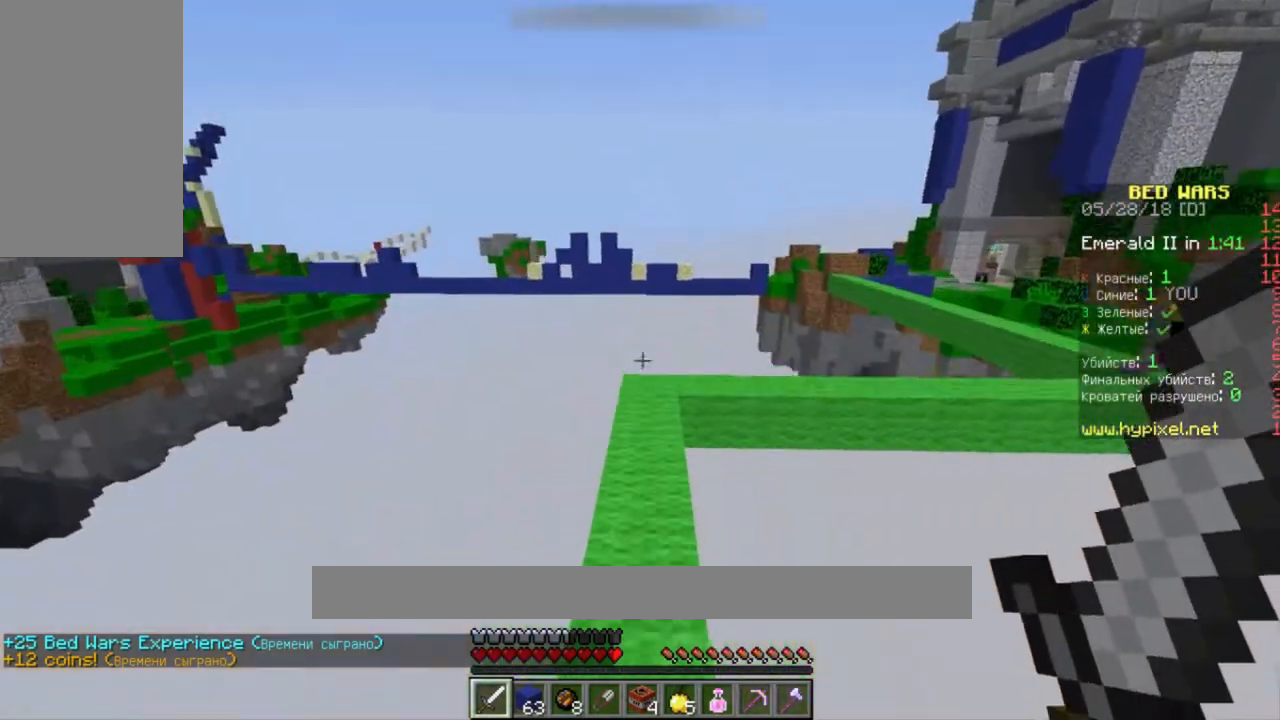
{"keys": ["space", "w"], "mouse": [], "events": [[367, "space", "down"]]}
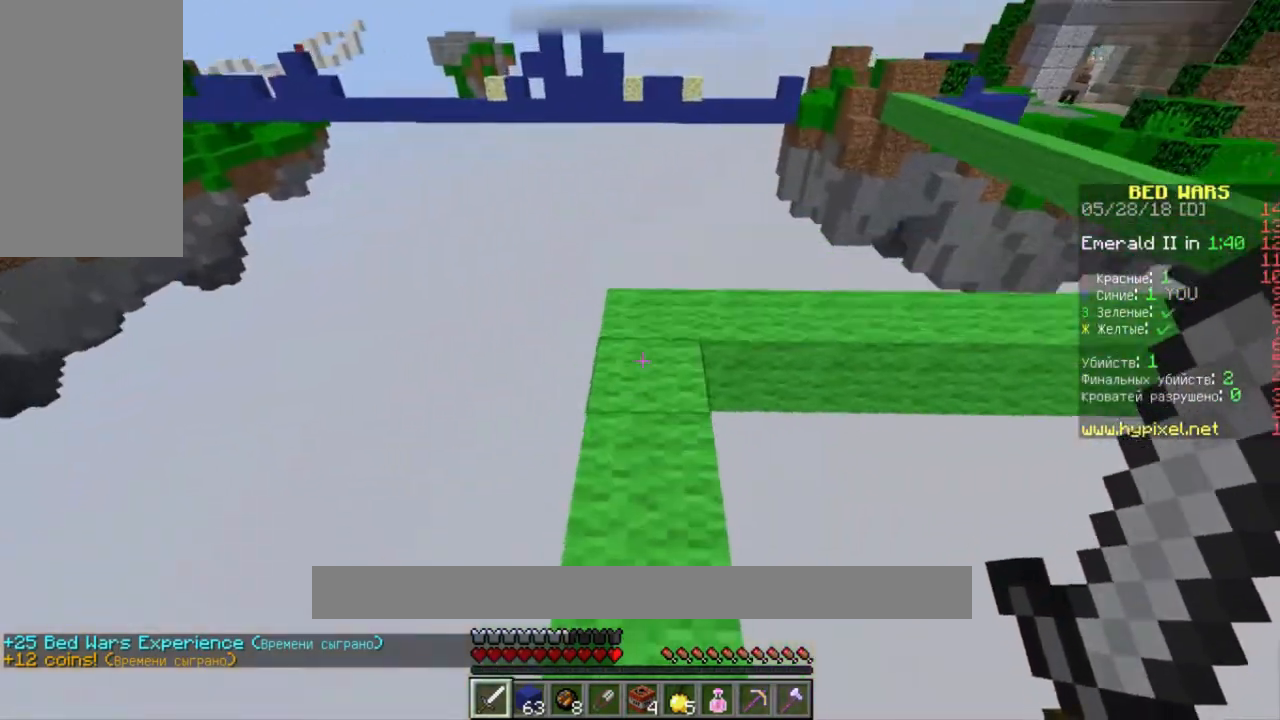
{"keys": [], "mouse": [], "events": [[133, "space", "up"], [500, "w", "up"]]}
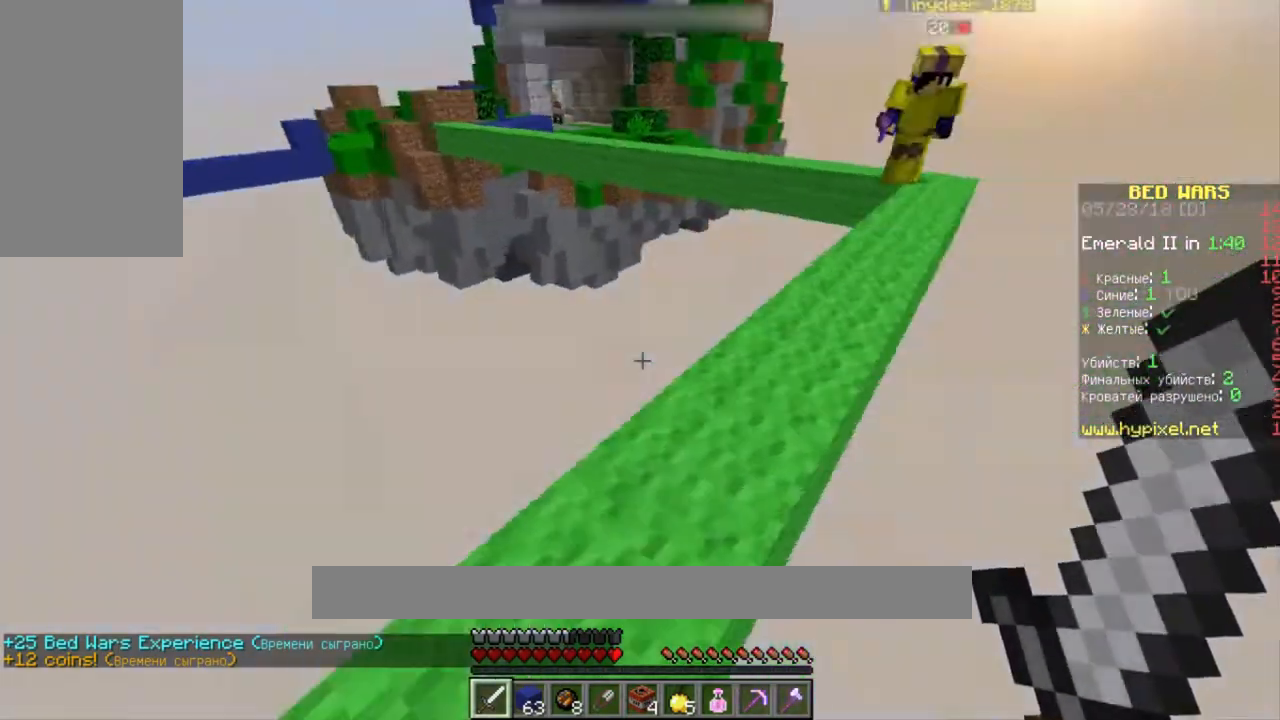
{"keys": ["w"], "mouse": ["left"], "events": [[300, "w", "down"], [433, "mouse_left", "down"]]}